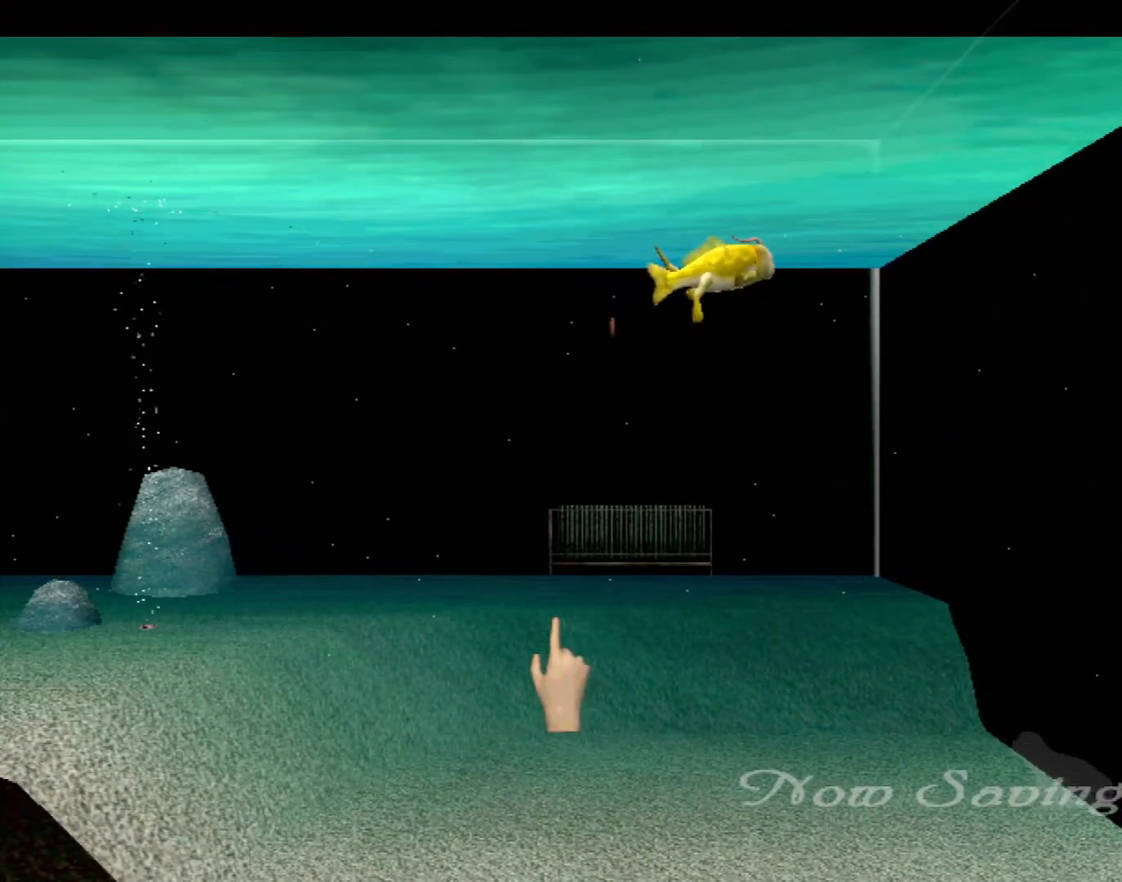
Gameplay with a controller (Xbox layout); each line is a JSON object with the inputs held at the frame after it. "events" lists button and stick changes between this image and that frame as [ms after this image, input, new state], when the widget could be followed in between. Not read: L1 L2 L3 R1 R3 SELECT right_stick.
{"buttons": ["B"], "left_stick": "up", "events": [[100, "B", "down"], [233, "left_stick", "up"]]}
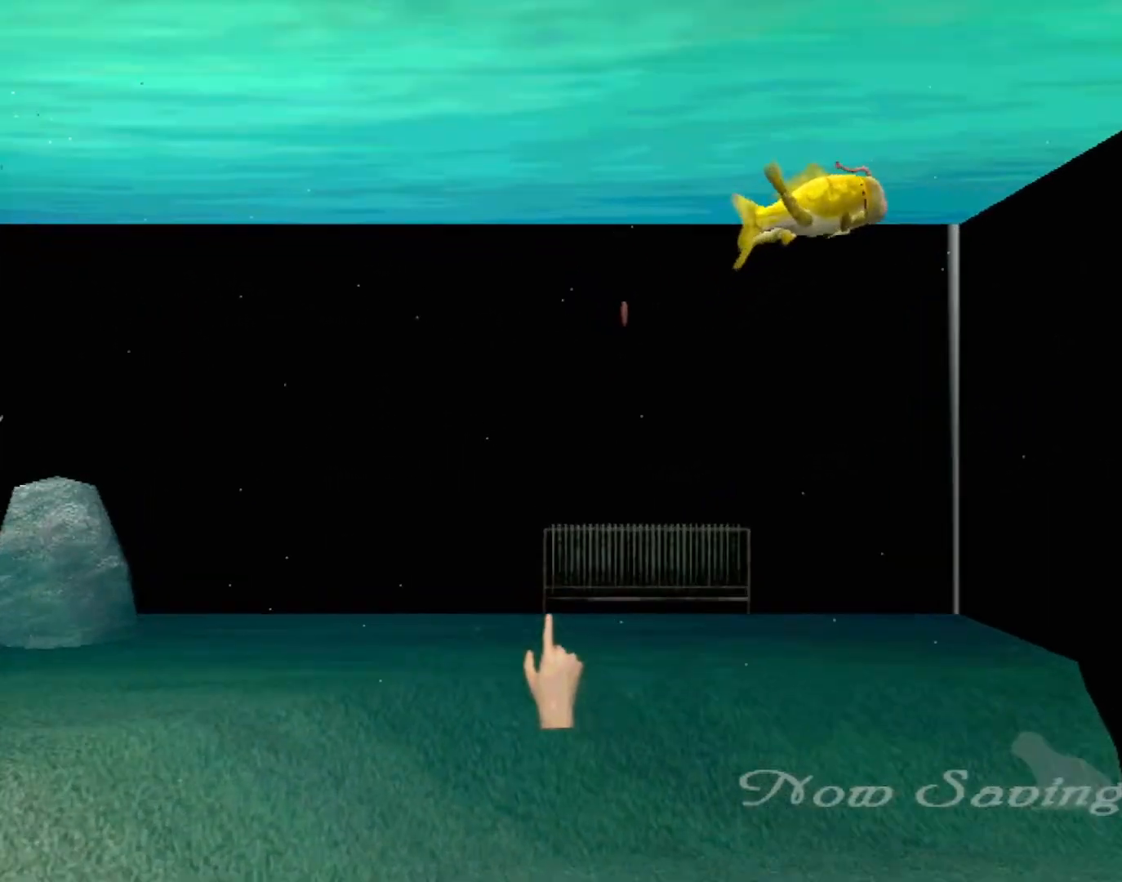
{"buttons": [], "left_stick": "center", "events": [[467, "B", "up"], [467, "left_stick", "center"]]}
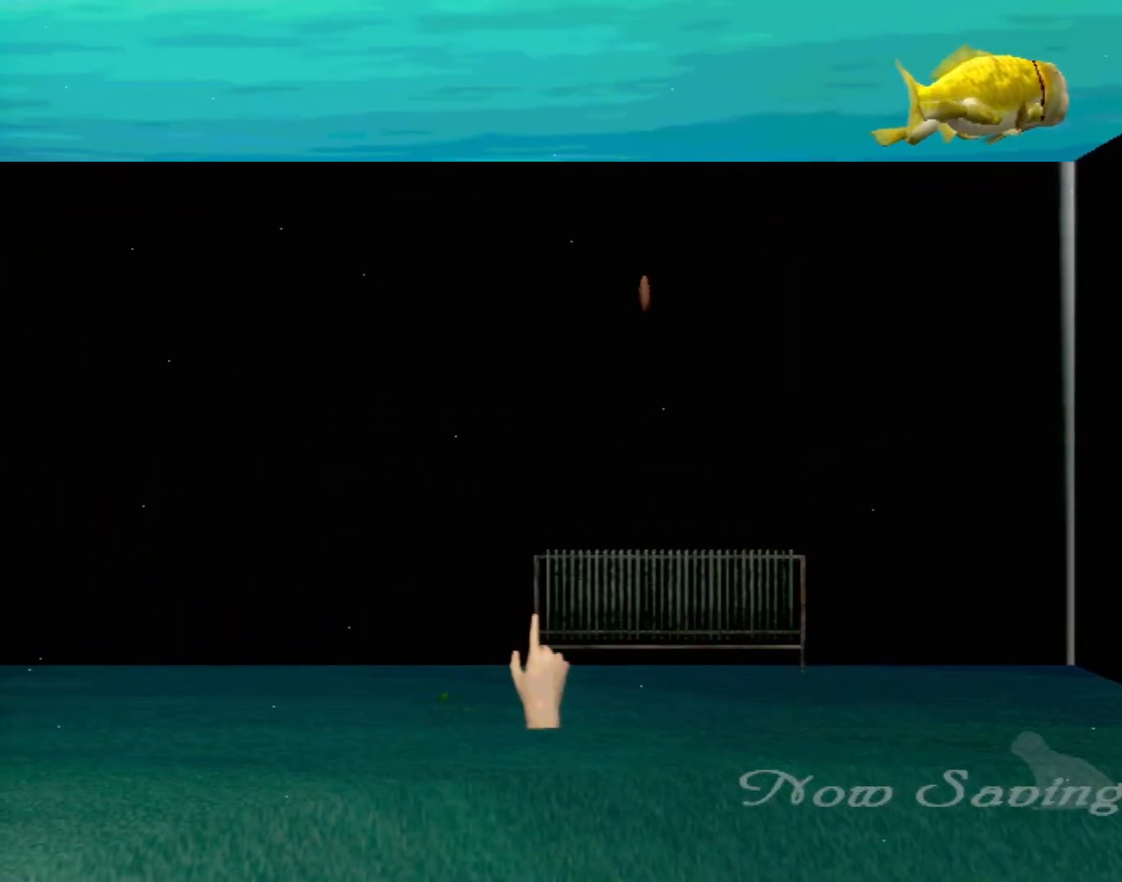
{"buttons": [], "left_stick": "down-left", "events": [[50, "left_stick", "down"], [400, "left_stick", "down-left"]]}
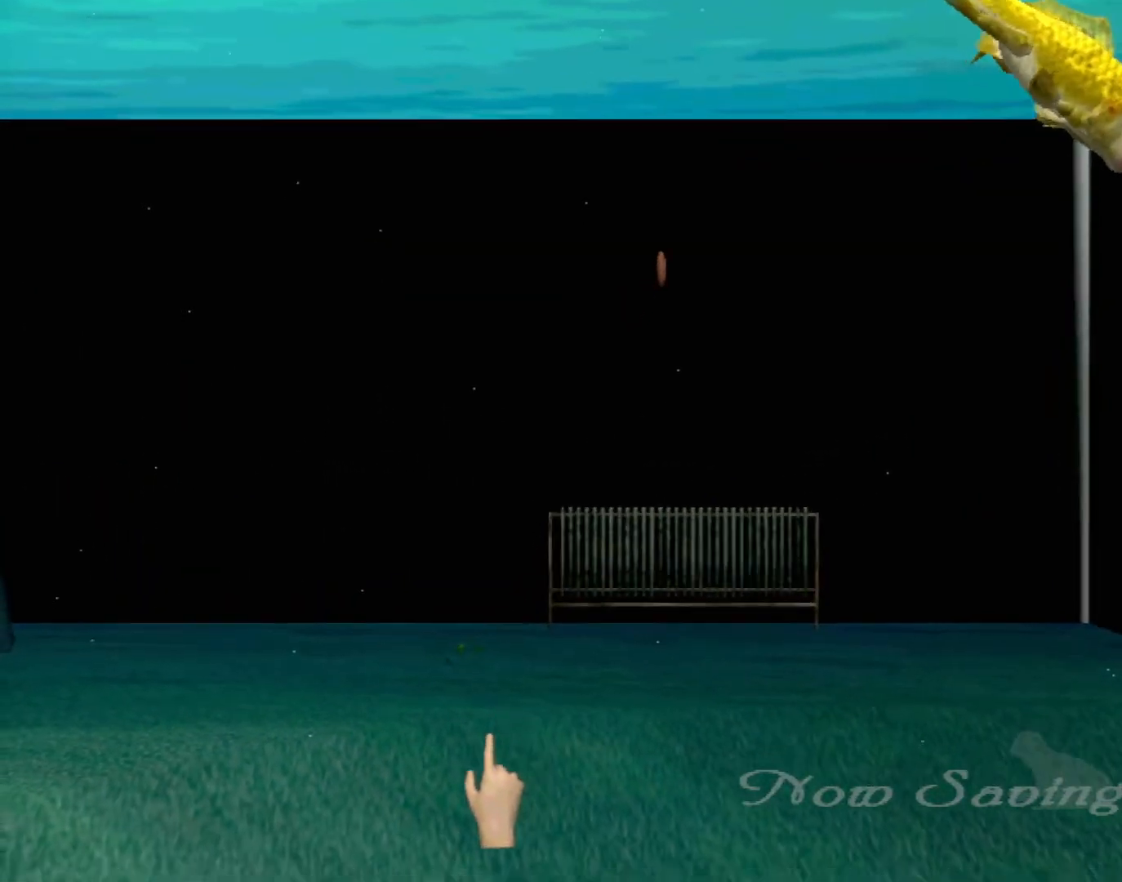
{"buttons": [], "left_stick": "down", "events": [[67, "B", "down"], [150, "left_stick", "center"], [383, "left_stick", "down"], [433, "B", "up"]]}
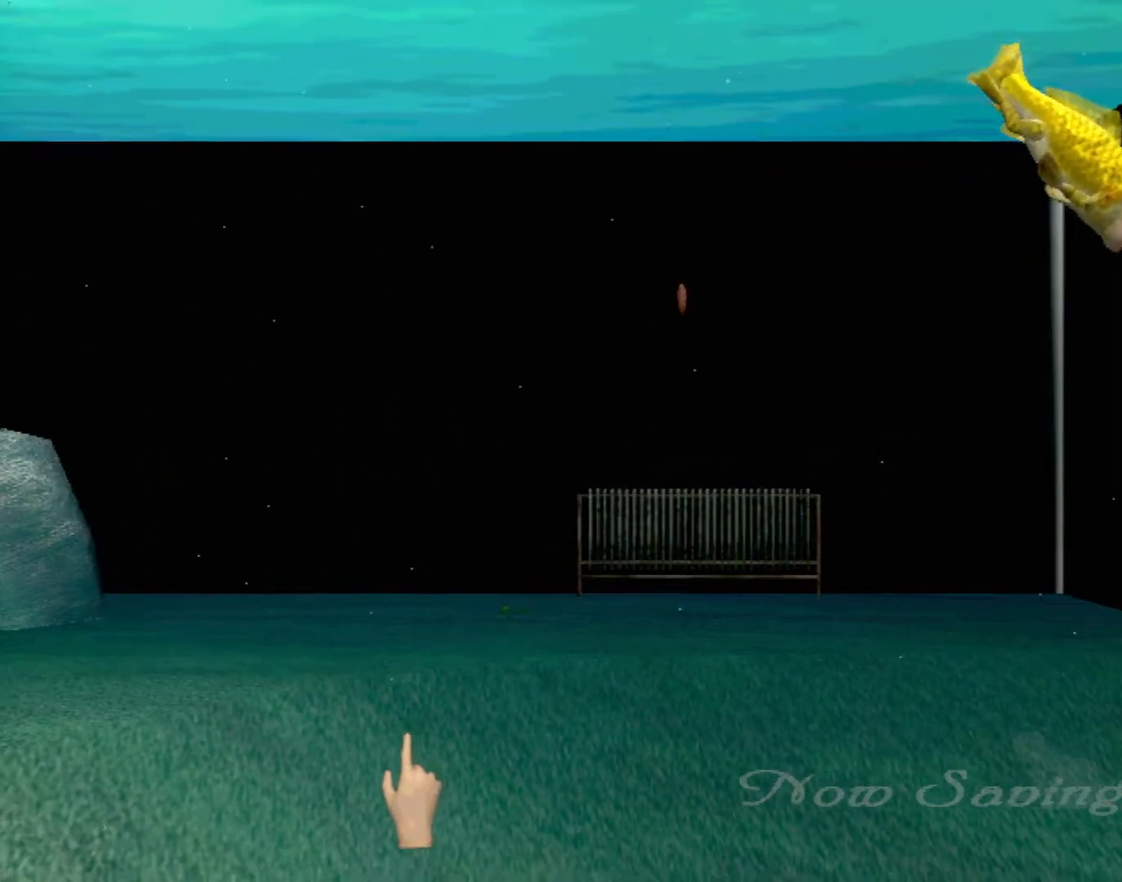
{"buttons": [], "left_stick": "up-right", "events": [[83, "left_stick", "center"], [183, "left_stick", "up-right"]]}
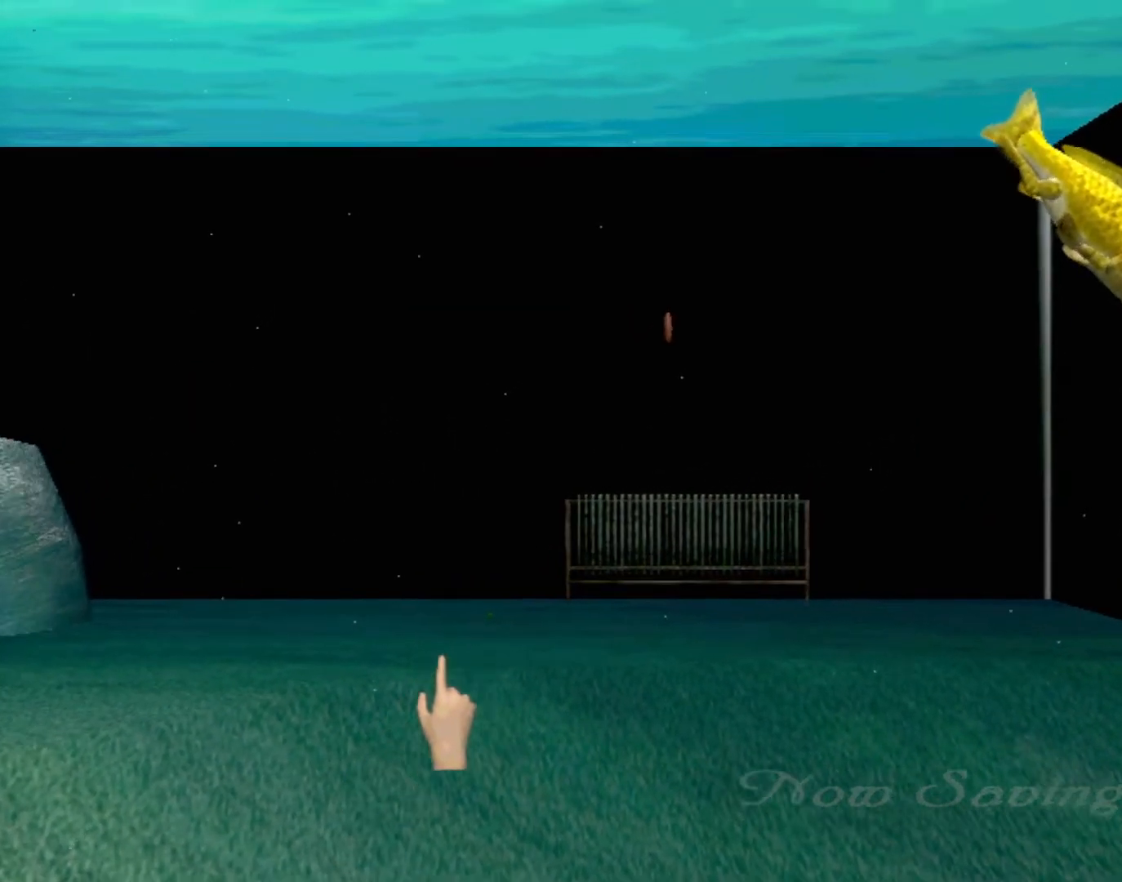
{"buttons": ["Y"], "left_stick": "center", "events": [[17, "Y", "down"], [17, "left_stick", "center"], [233, "Y", "up"], [233, "left_stick", "up-right"], [350, "left_stick", "center"], [433, "Y", "down"]]}
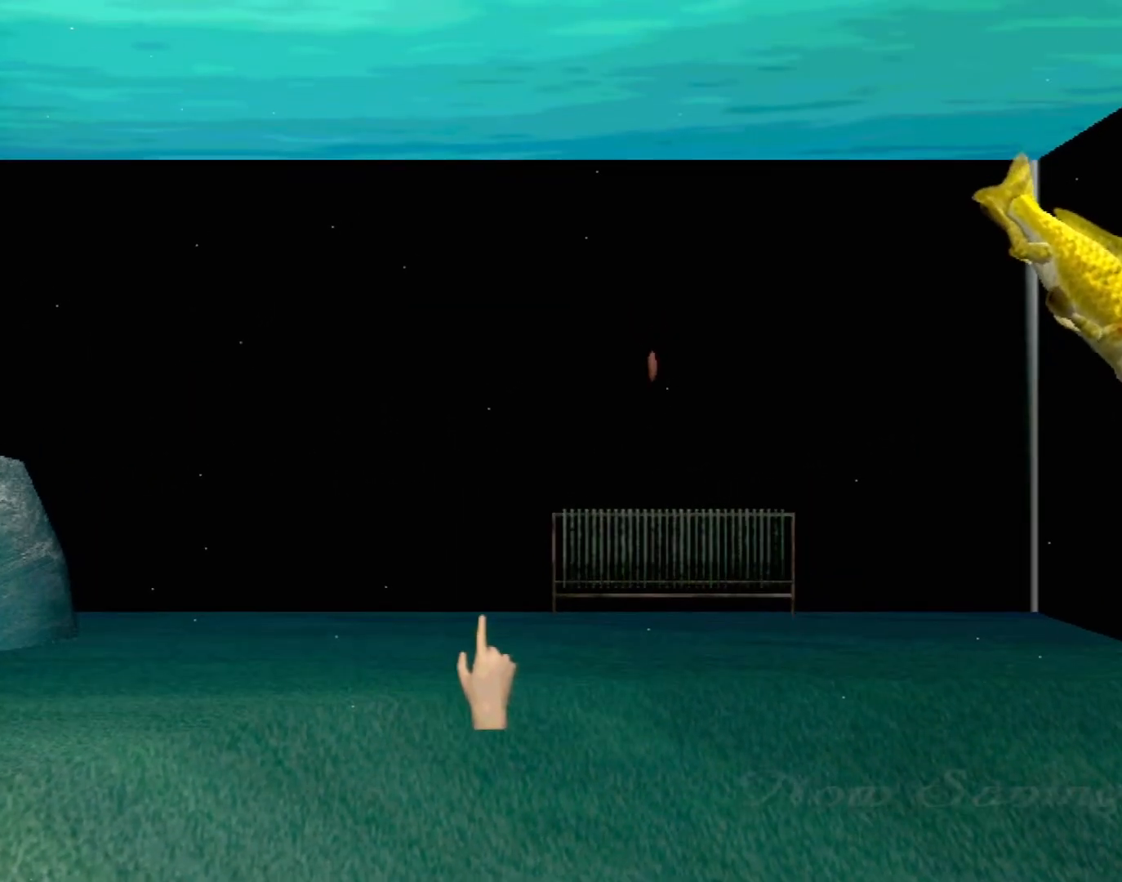
{"buttons": ["B"], "left_stick": "center", "events": [[83, "Y", "up"], [183, "left_stick", "down-left"], [233, "Y", "down"], [350, "left_stick", "center"], [367, "Y", "up"], [500, "B", "down"]]}
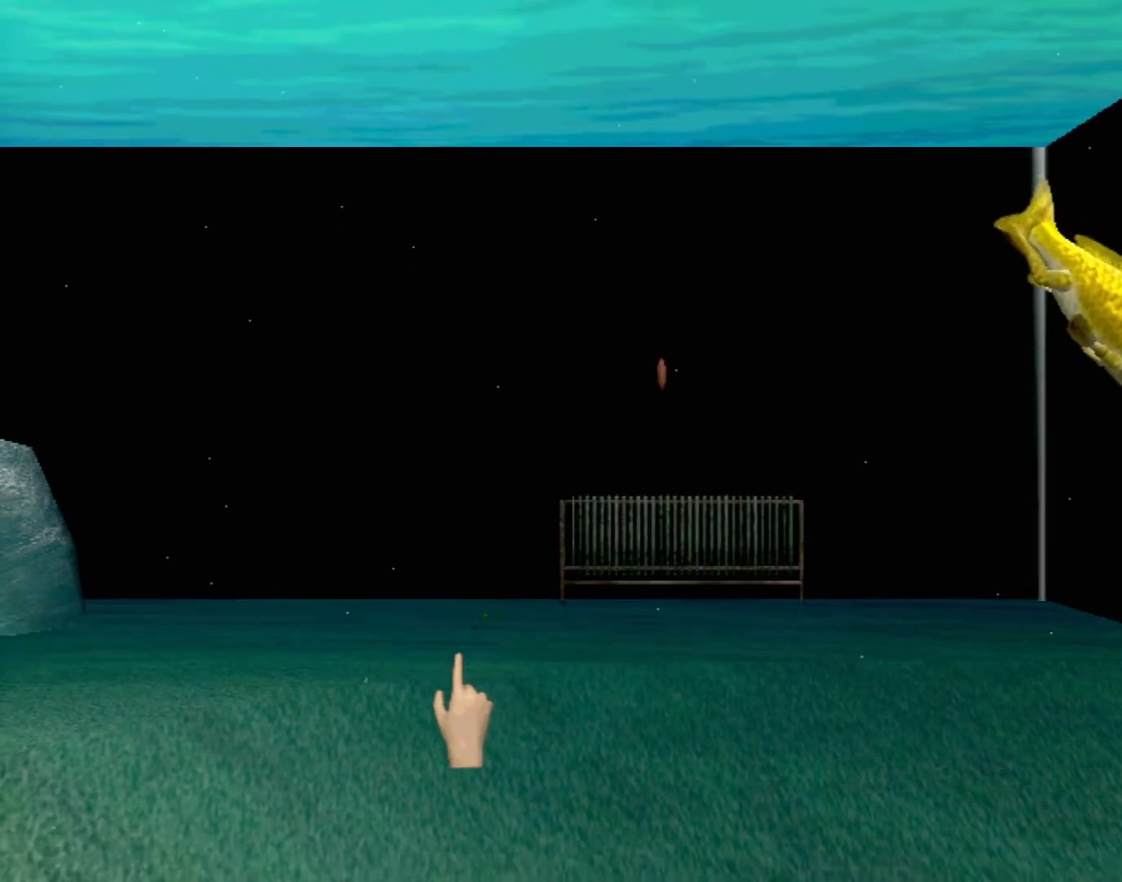
{"buttons": [], "left_stick": "down-left", "events": [[83, "left_stick", "up"], [333, "B", "up"], [350, "left_stick", "center"], [450, "left_stick", "down-left"]]}
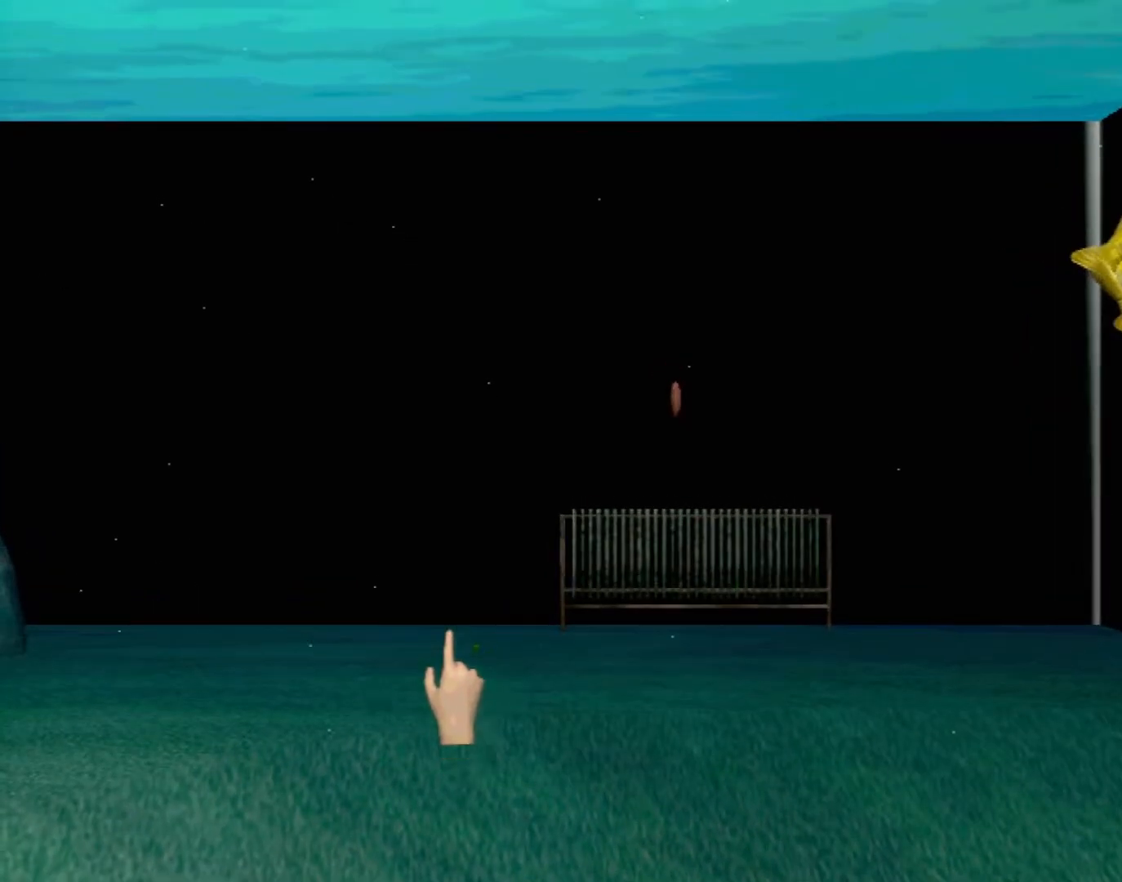
{"buttons": [], "left_stick": "down-left", "events": [[233, "left_stick", "down"], [417, "left_stick", "down-left"]]}
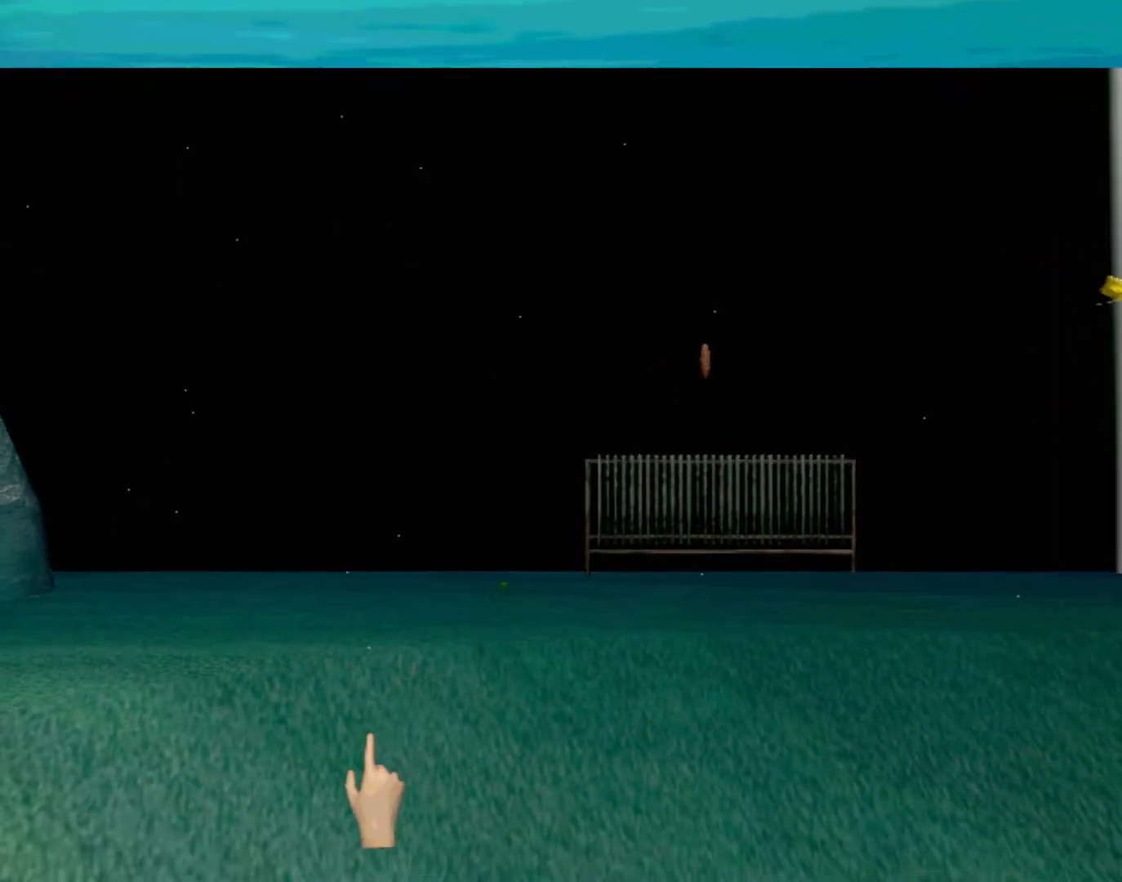
{"buttons": [], "left_stick": "center", "events": [[133, "left_stick", "up-right"], [450, "left_stick", "center"]]}
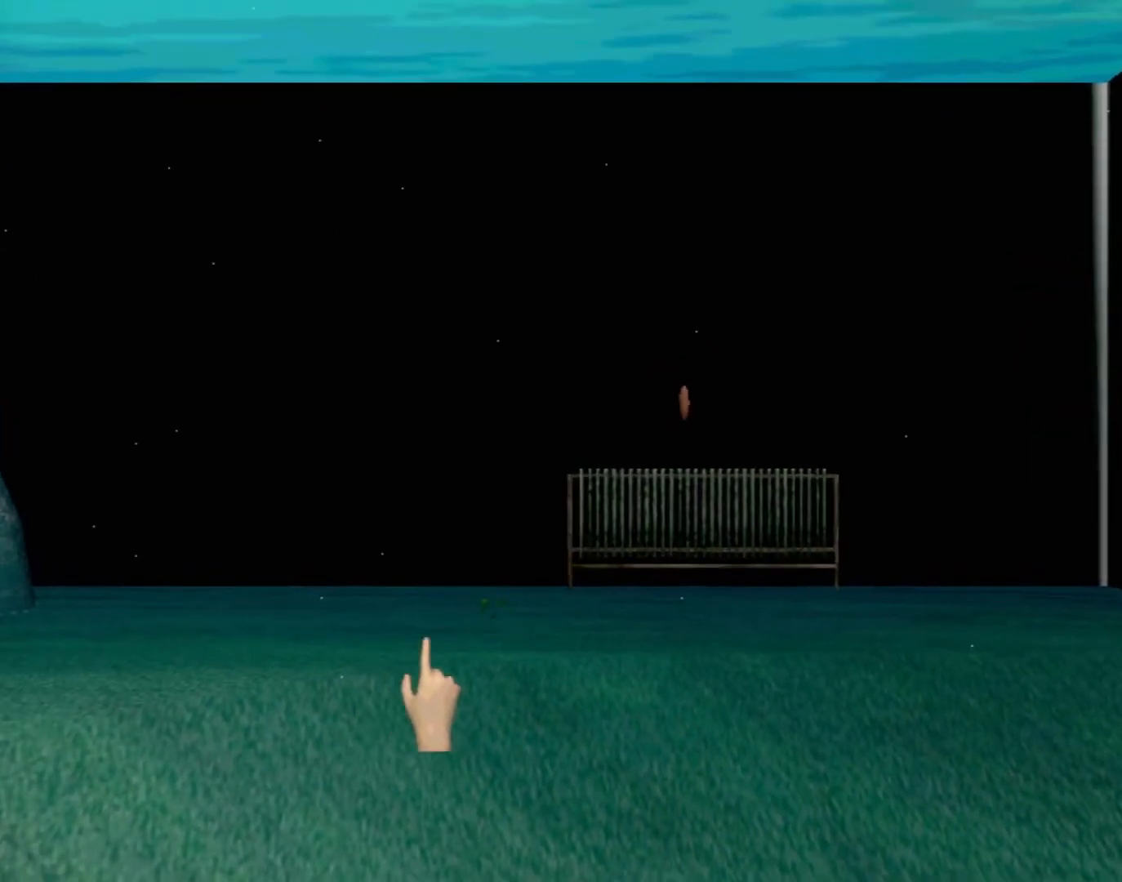
{"buttons": [], "left_stick": "right", "events": [[67, "left_stick", "right"], [217, "left_stick", "up"], [300, "left_stick", "left"], [433, "left_stick", "down"], [500, "left_stick", "right"]]}
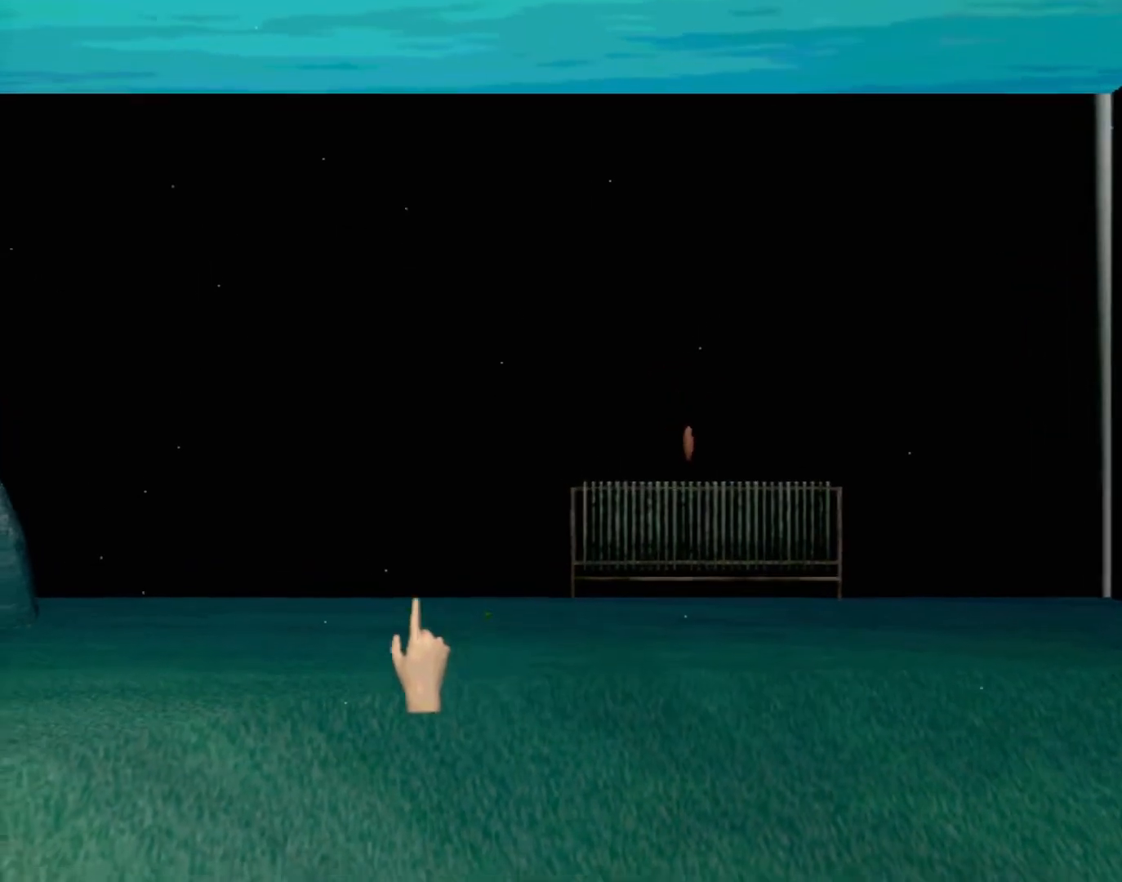
{"buttons": [], "left_stick": "right", "events": [[50, "left_stick", "up-right"], [233, "left_stick", "up-left"], [283, "left_stick", "down-left"], [417, "left_stick", "down-right"], [500, "left_stick", "right"]]}
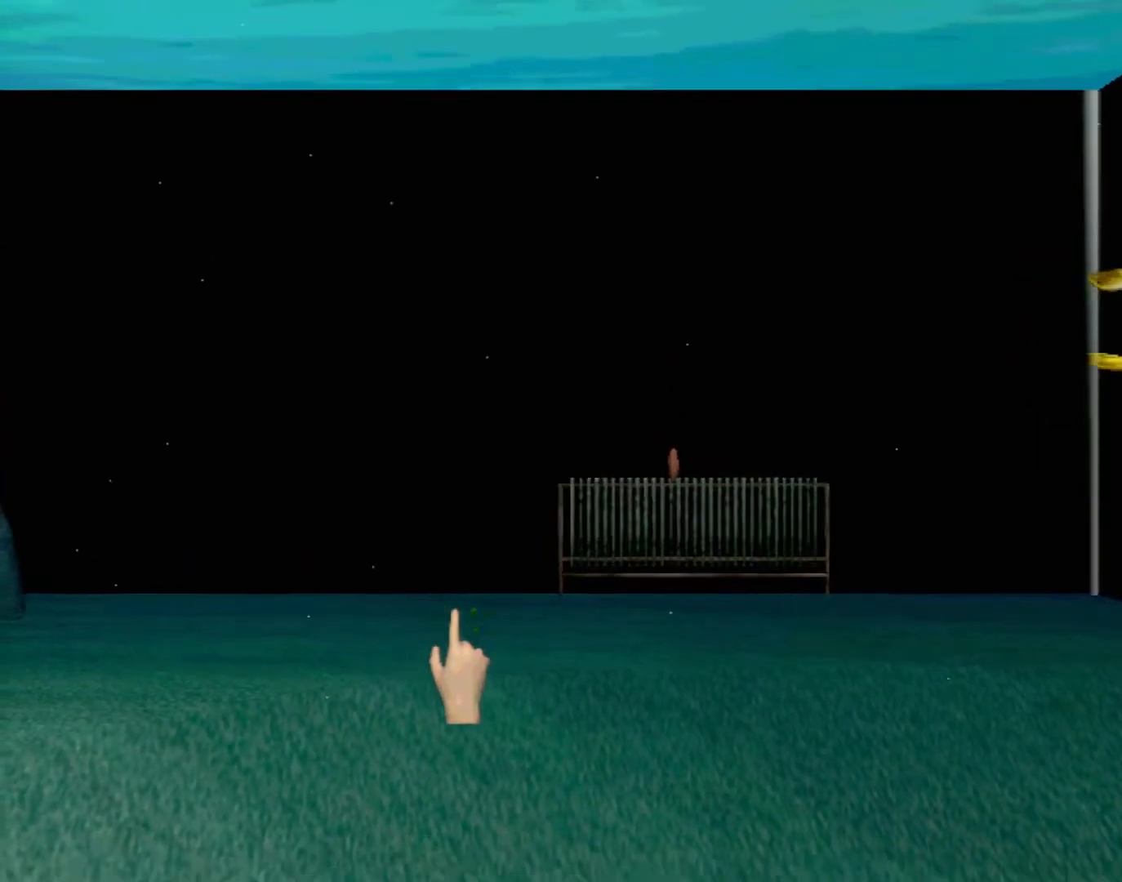
{"buttons": [], "left_stick": "center", "events": [[17, "left_stick", "up-right"], [100, "left_stick", "up-left"], [200, "left_stick", "center"]]}
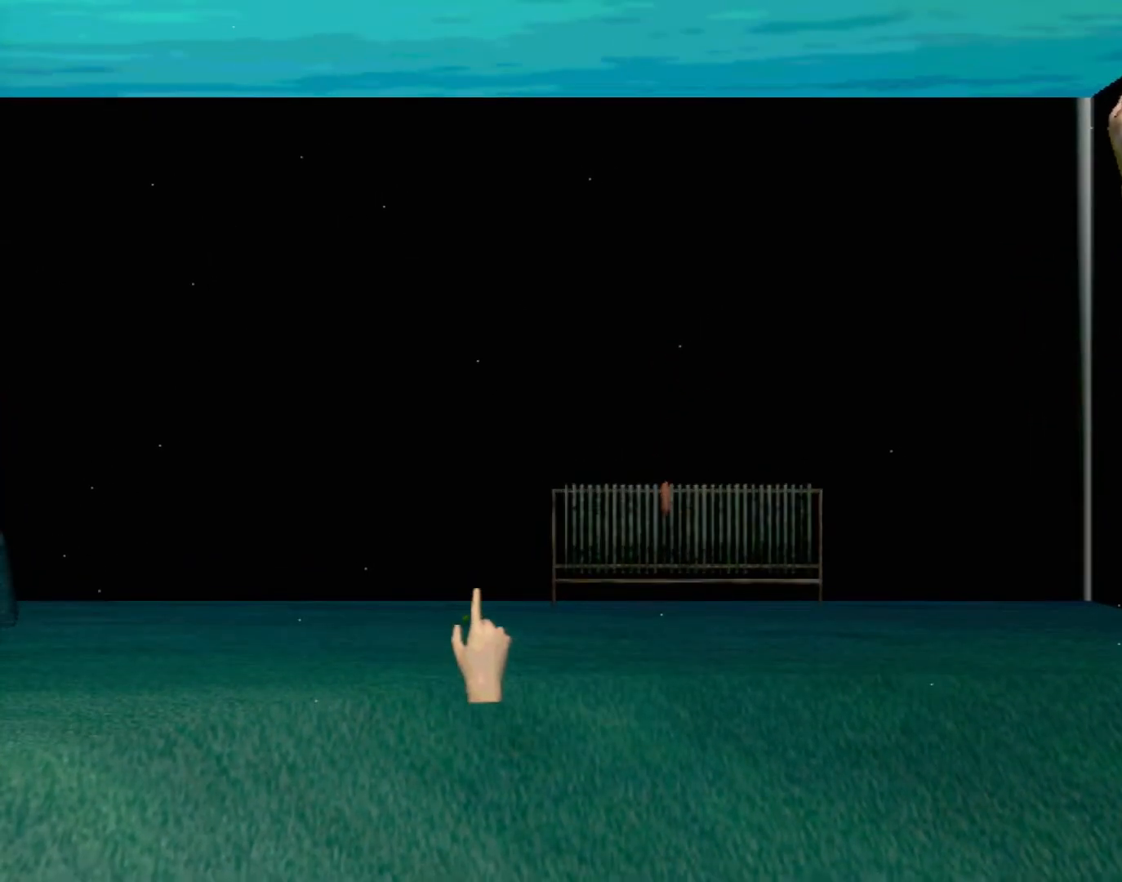
{"buttons": ["B"], "left_stick": "down", "events": [[167, "B", "down"], [217, "left_stick", "down"]]}
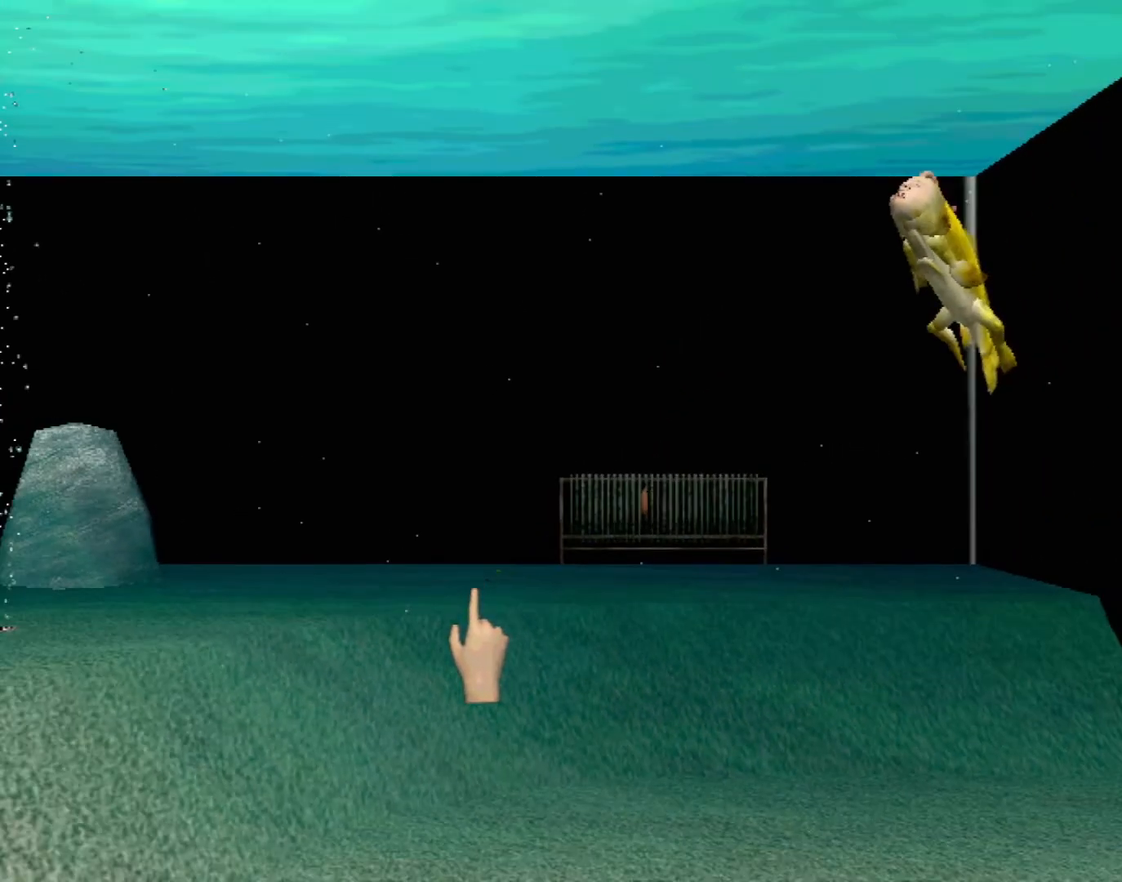
{"buttons": [], "left_stick": "center", "events": [[500, "B", "up"], [500, "left_stick", "center"]]}
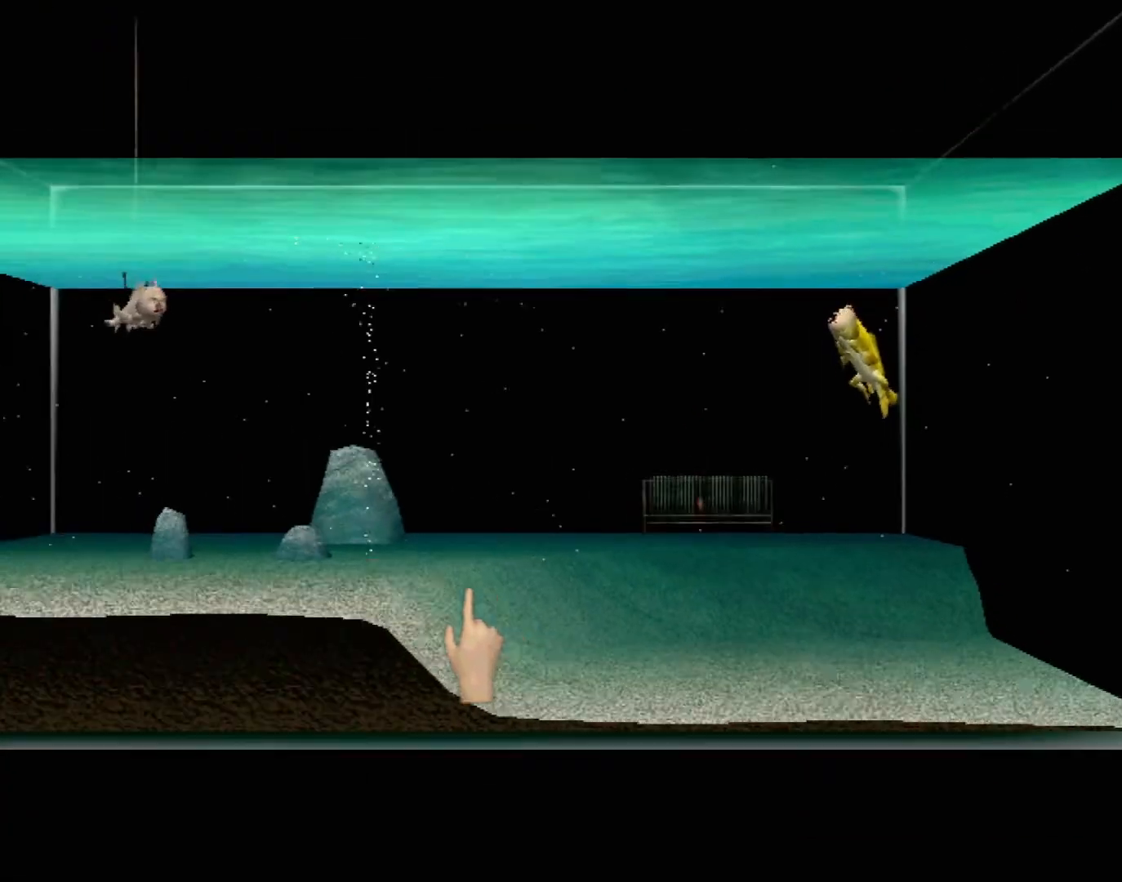
{"buttons": [], "left_stick": "center", "events": []}
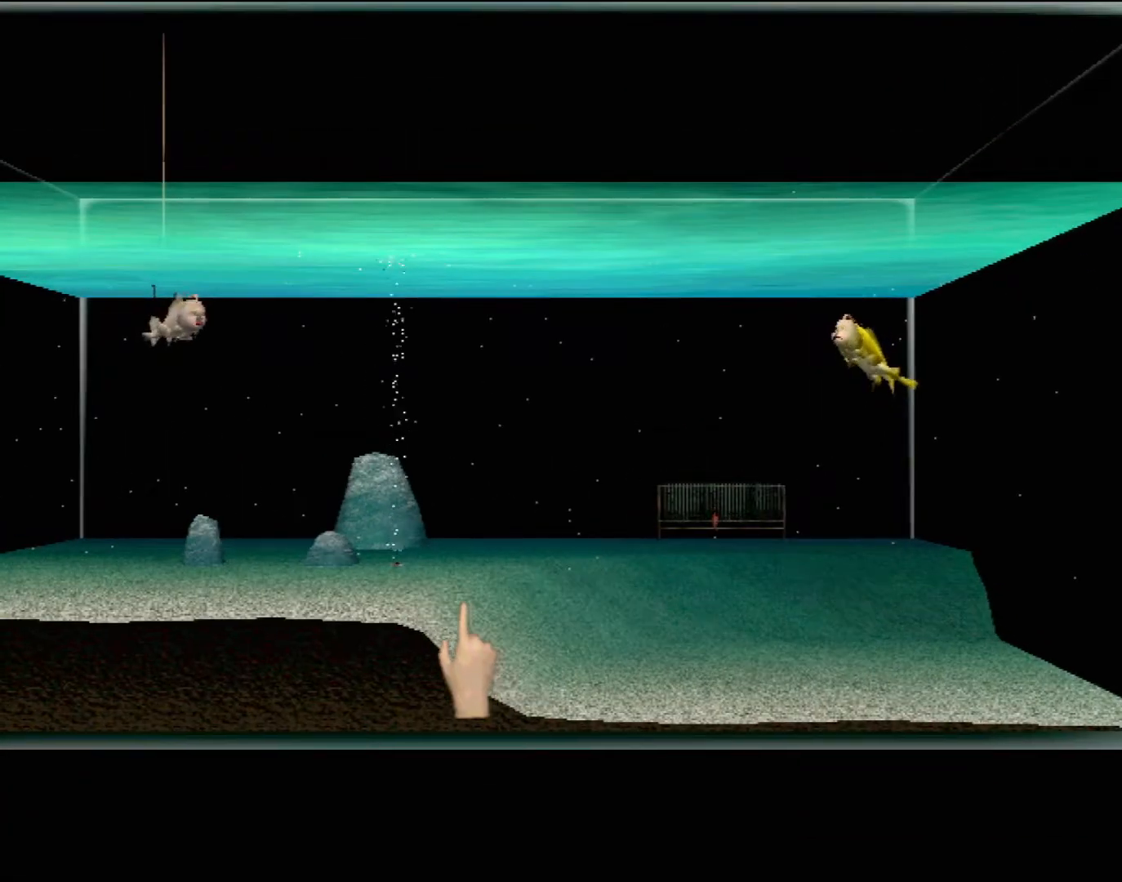
{"buttons": [], "left_stick": "center", "events": []}
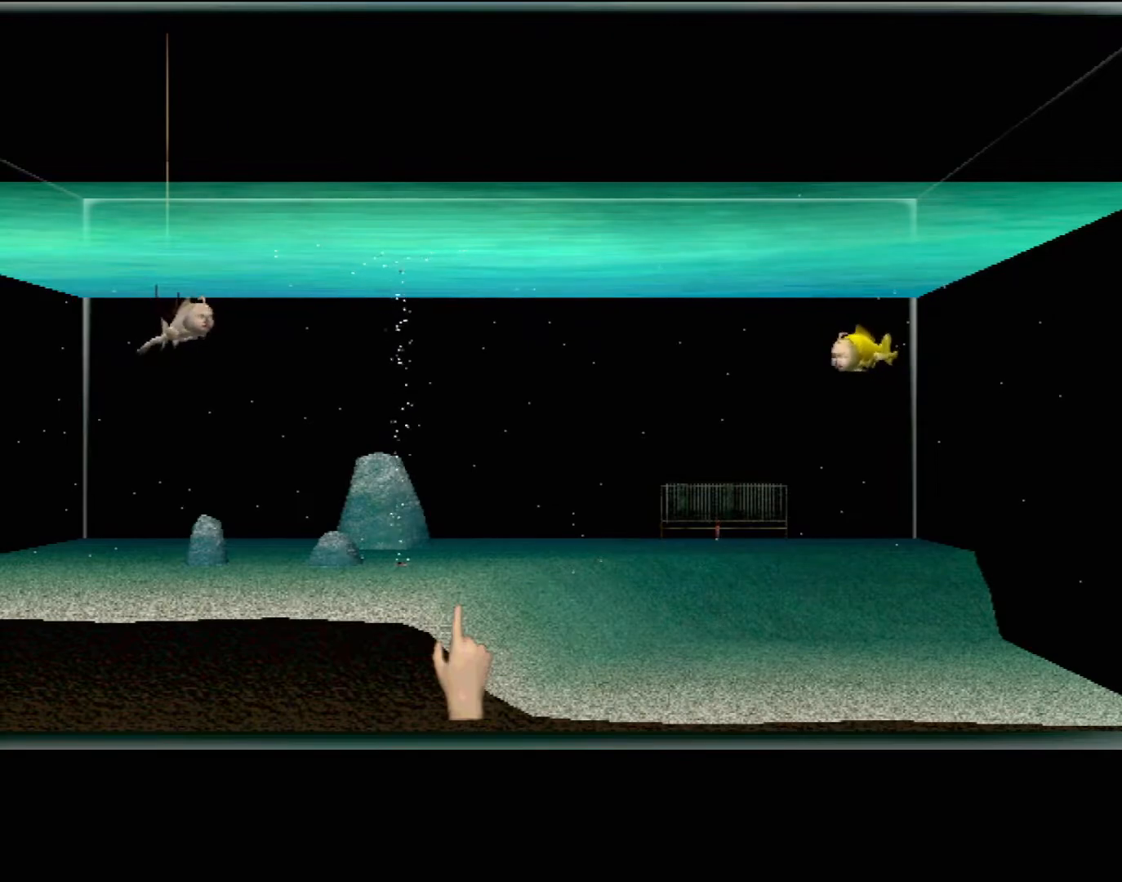
{"buttons": [], "left_stick": "center", "events": []}
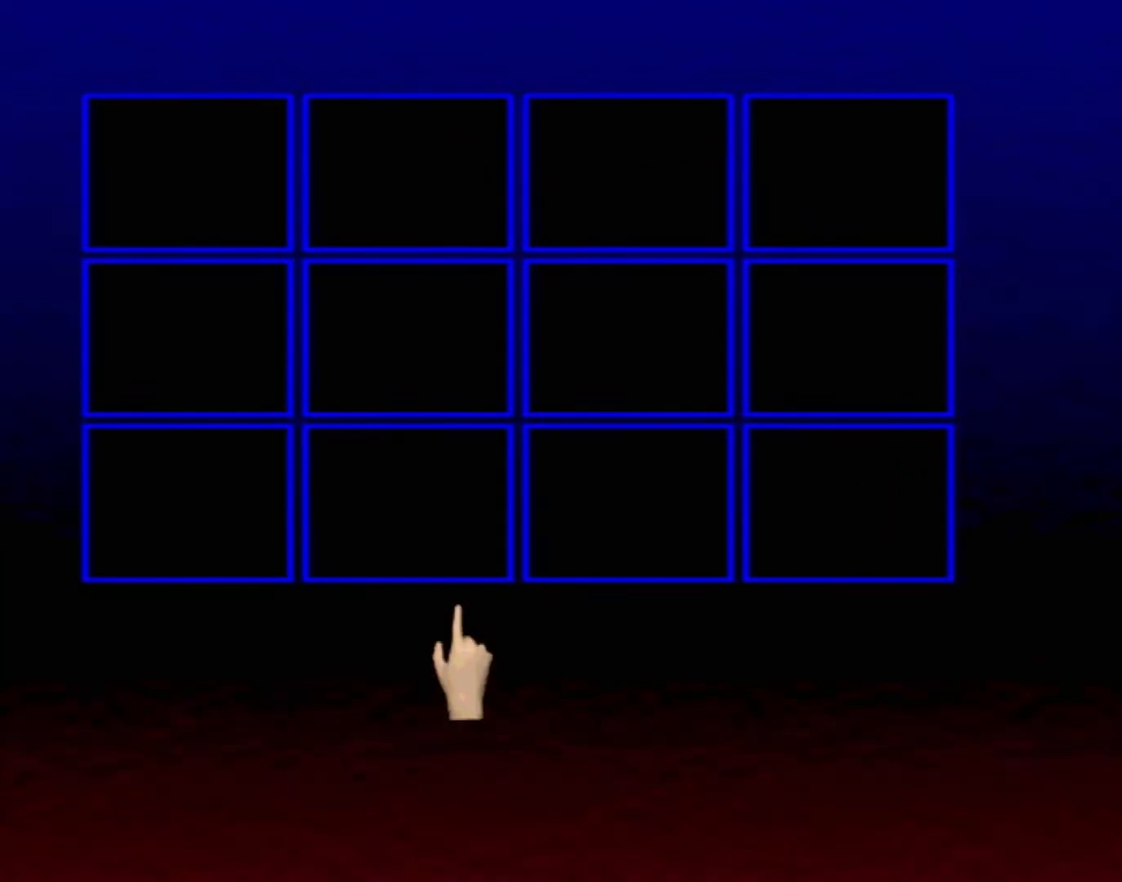
{"buttons": [], "left_stick": "center", "events": []}
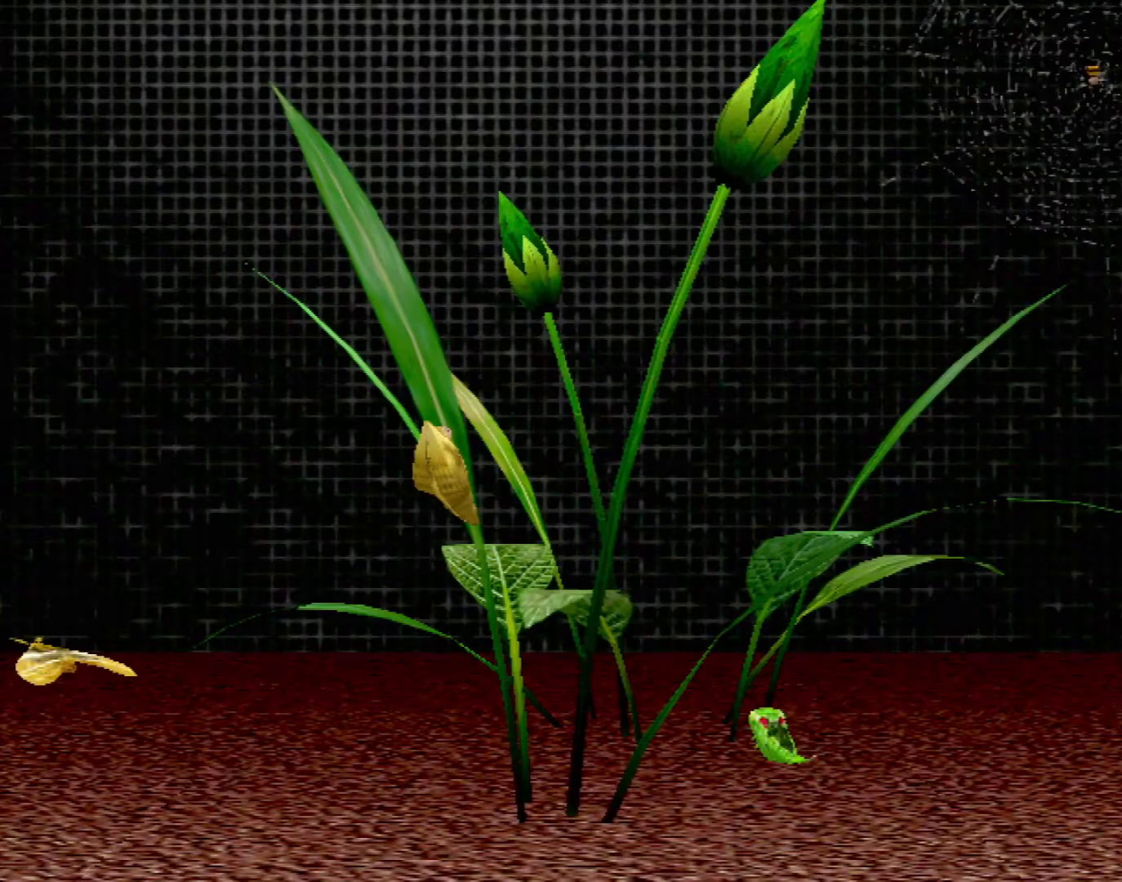
{"buttons": [], "left_stick": "down", "events": [[350, "left_stick", "down"]]}
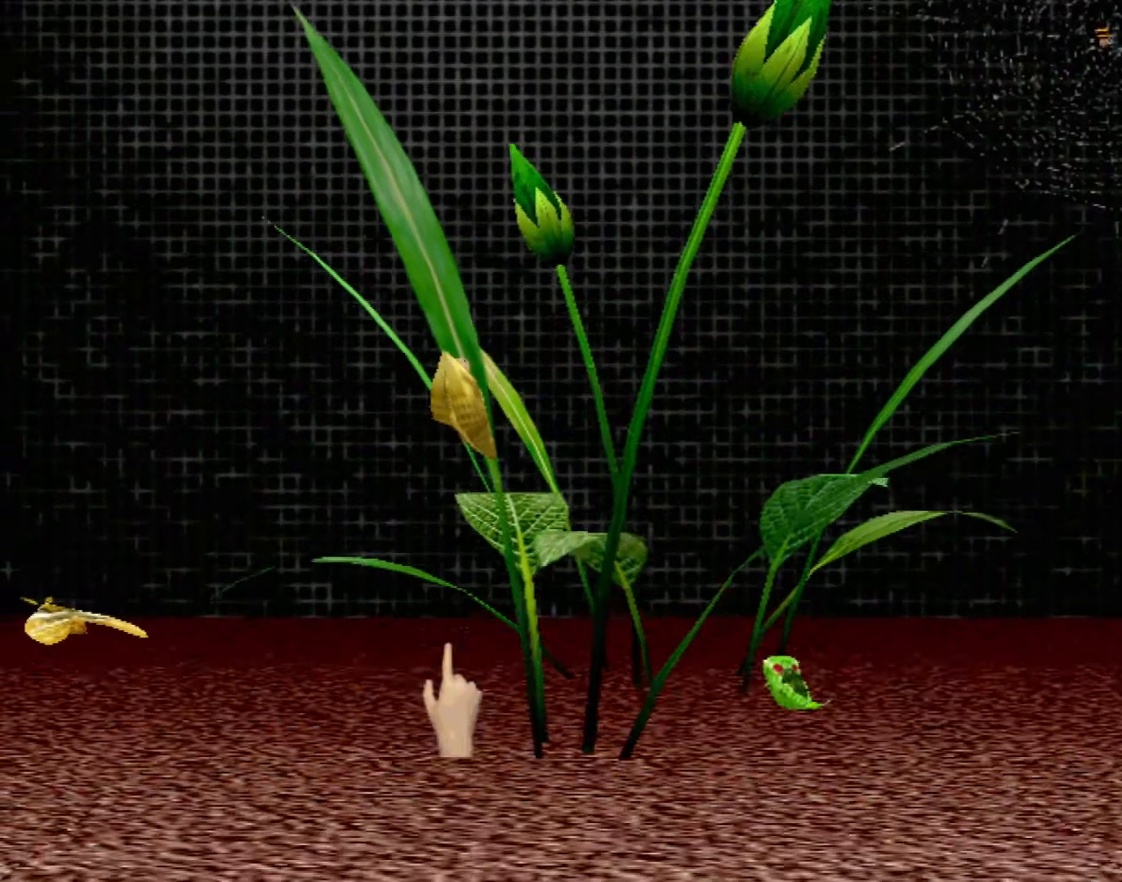
{"buttons": ["B"], "left_stick": "down", "events": [[33, "left_stick", "down-left"], [283, "left_stick", "center"], [300, "B", "down"], [367, "left_stick", "down"]]}
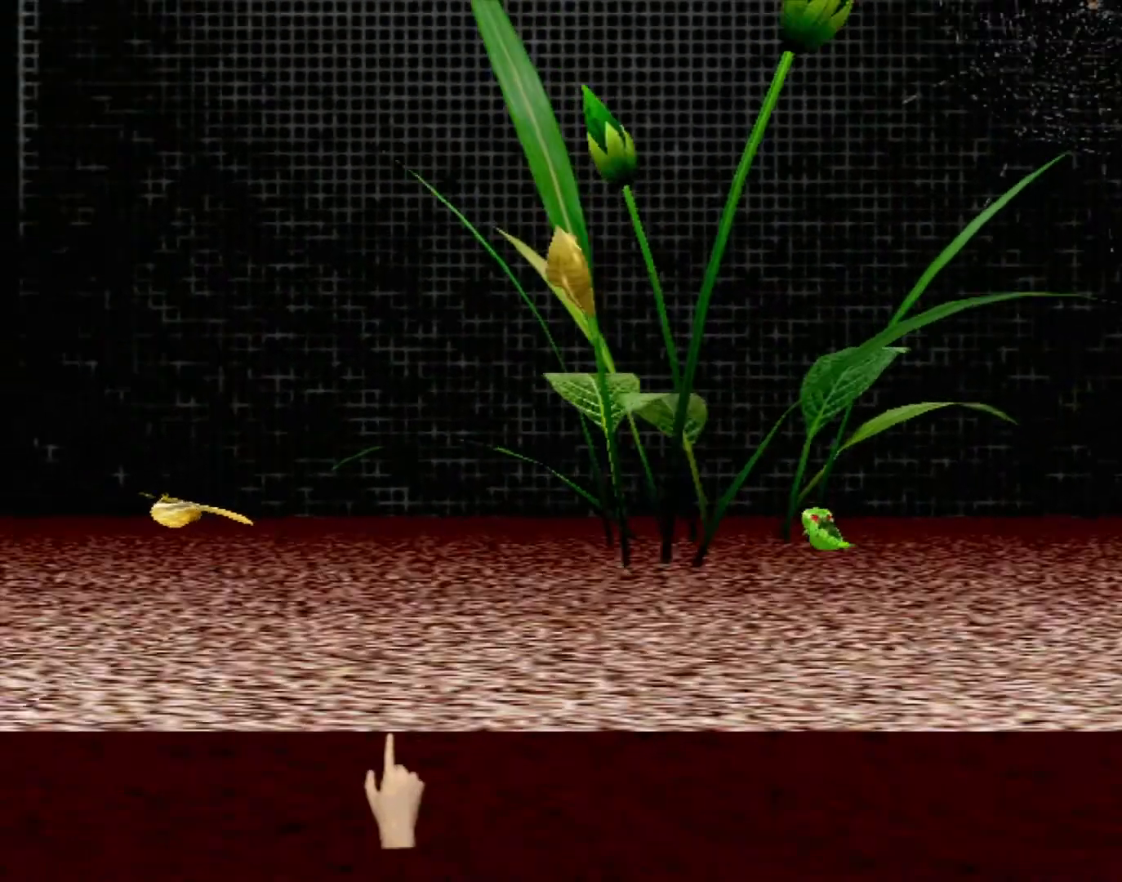
{"buttons": [], "left_stick": "right", "events": [[233, "B", "up"], [233, "left_stick", "center"], [350, "left_stick", "right"]]}
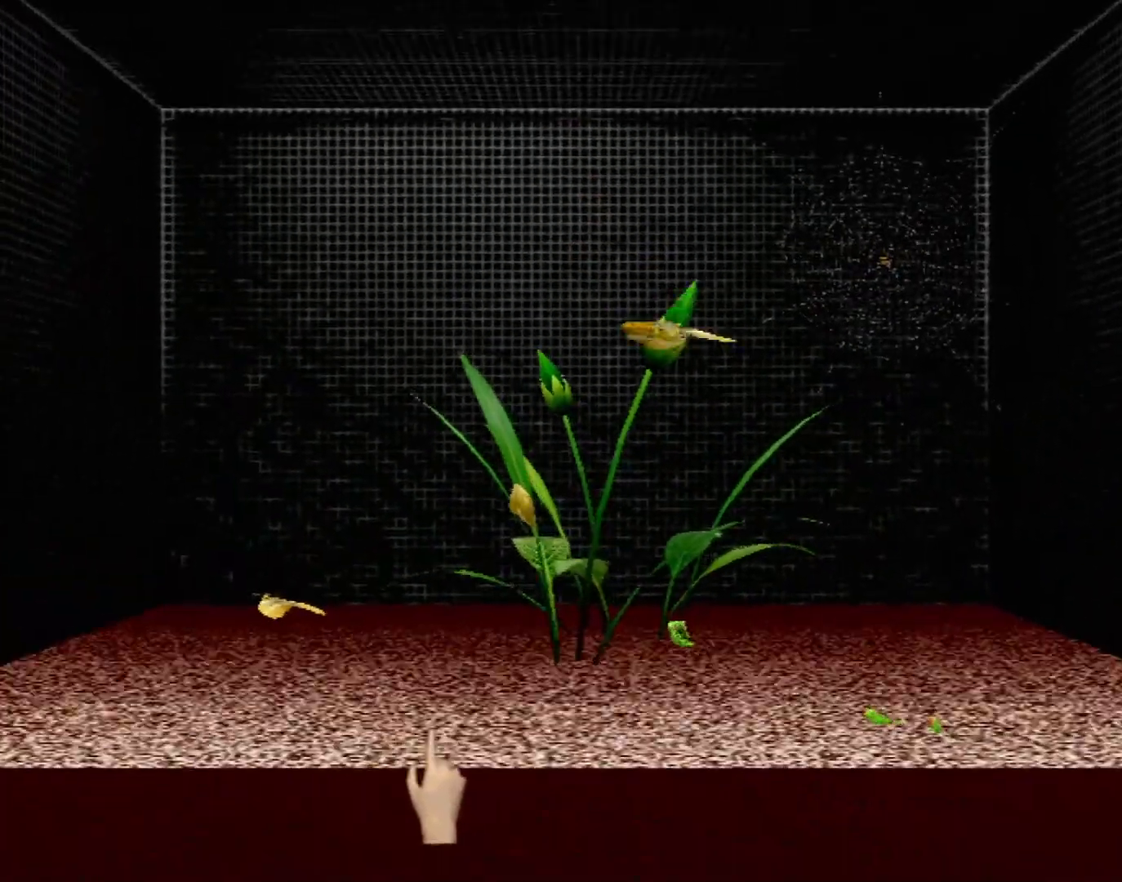
{"buttons": [], "left_stick": "center", "events": [[467, "left_stick", "center"]]}
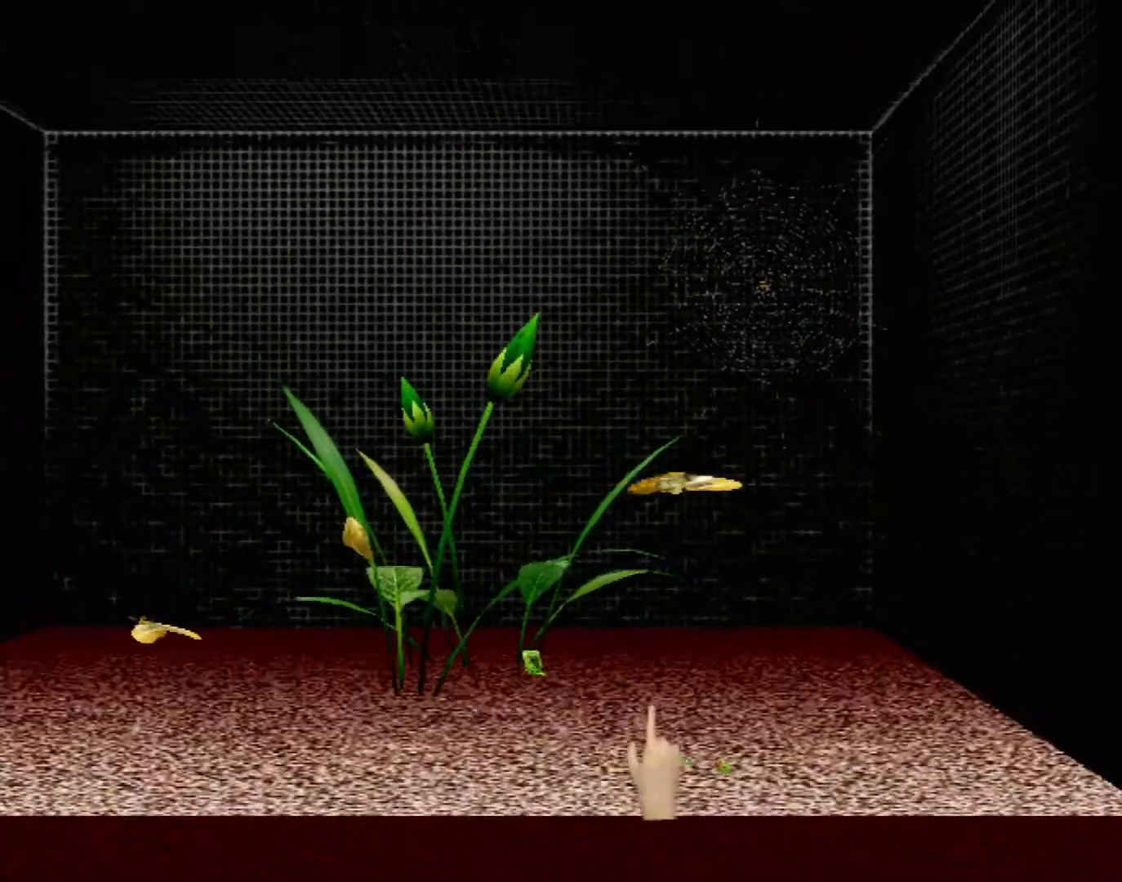
{"buttons": [], "left_stick": "center", "events": [[150, "left_stick", "down-left"], [233, "left_stick", "down"], [350, "left_stick", "center"]]}
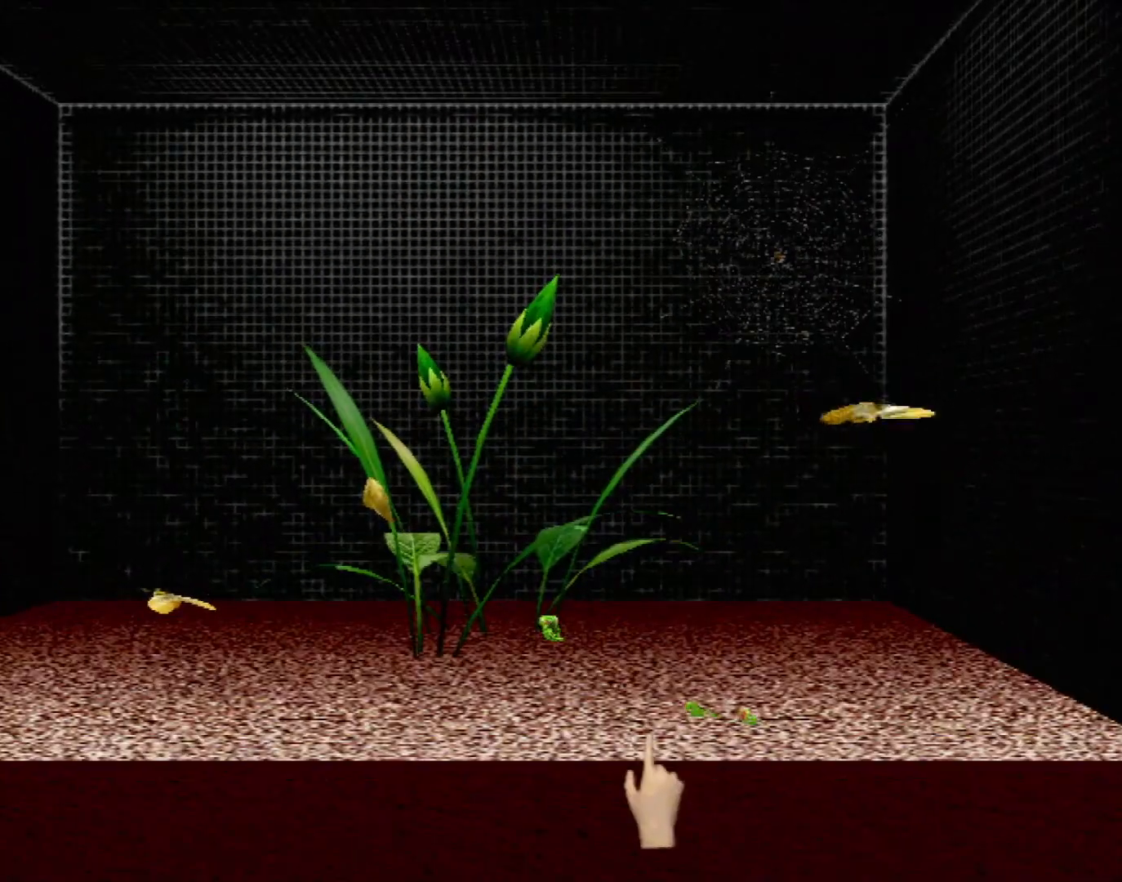
{"buttons": ["X"], "left_stick": "center", "events": [[17, "left_stick", "up-right"], [200, "left_stick", "center"], [217, "X", "down"]]}
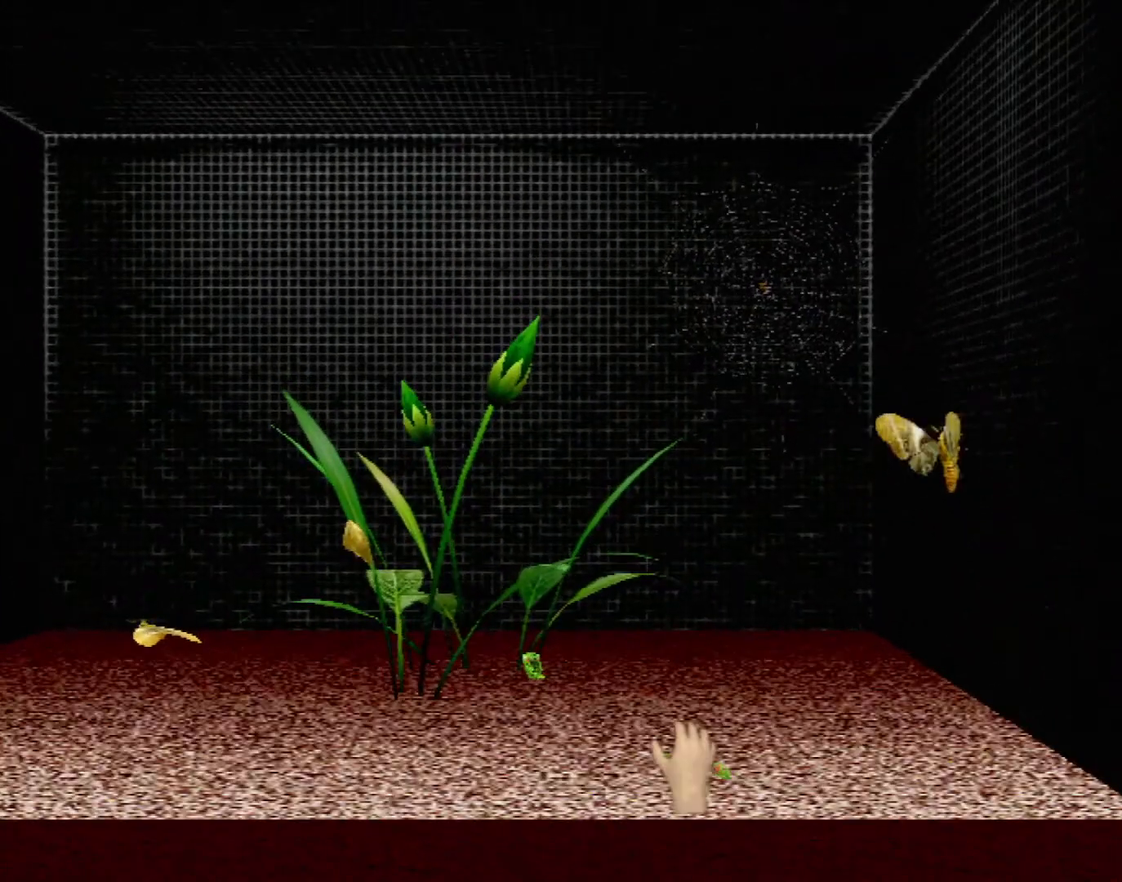
{"buttons": ["X", "R2"], "left_stick": "center", "events": [[100, "left_stick", "down"], [200, "left_stick", "center"], [283, "R2", "down"]]}